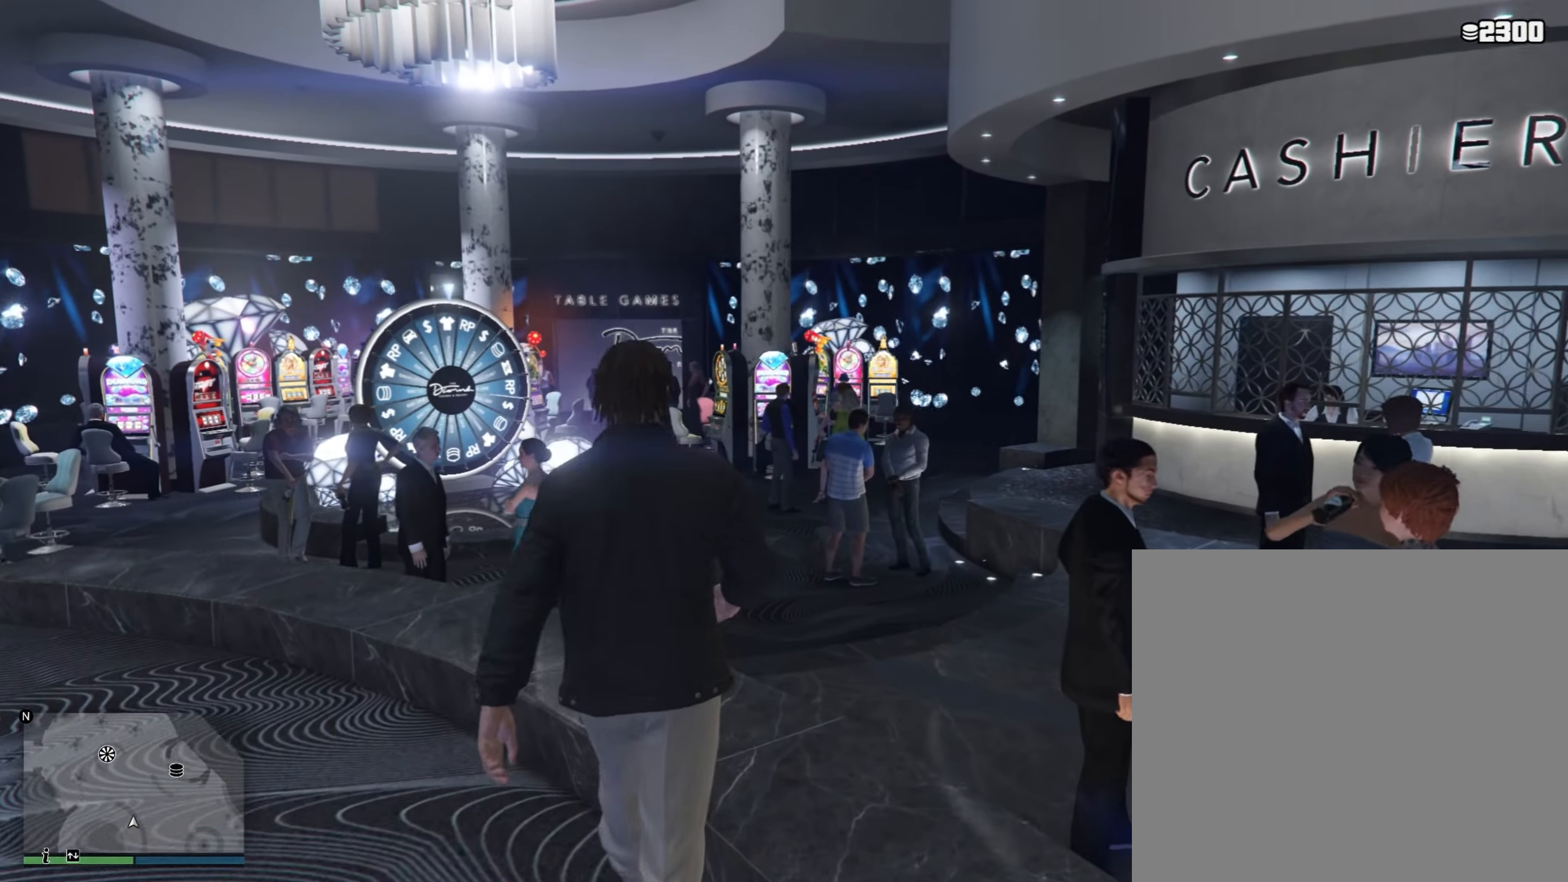
Gameplay with a controller (Xbox layout); each line is a JSON object with the inputs held at the frame after it. "events" lists button and stick changes between this image and that frame as [ms after this image, input, new state], when the widget could be followed in between.
{"buttons": [], "left_stick": "up", "right_stick": "center", "events": []}
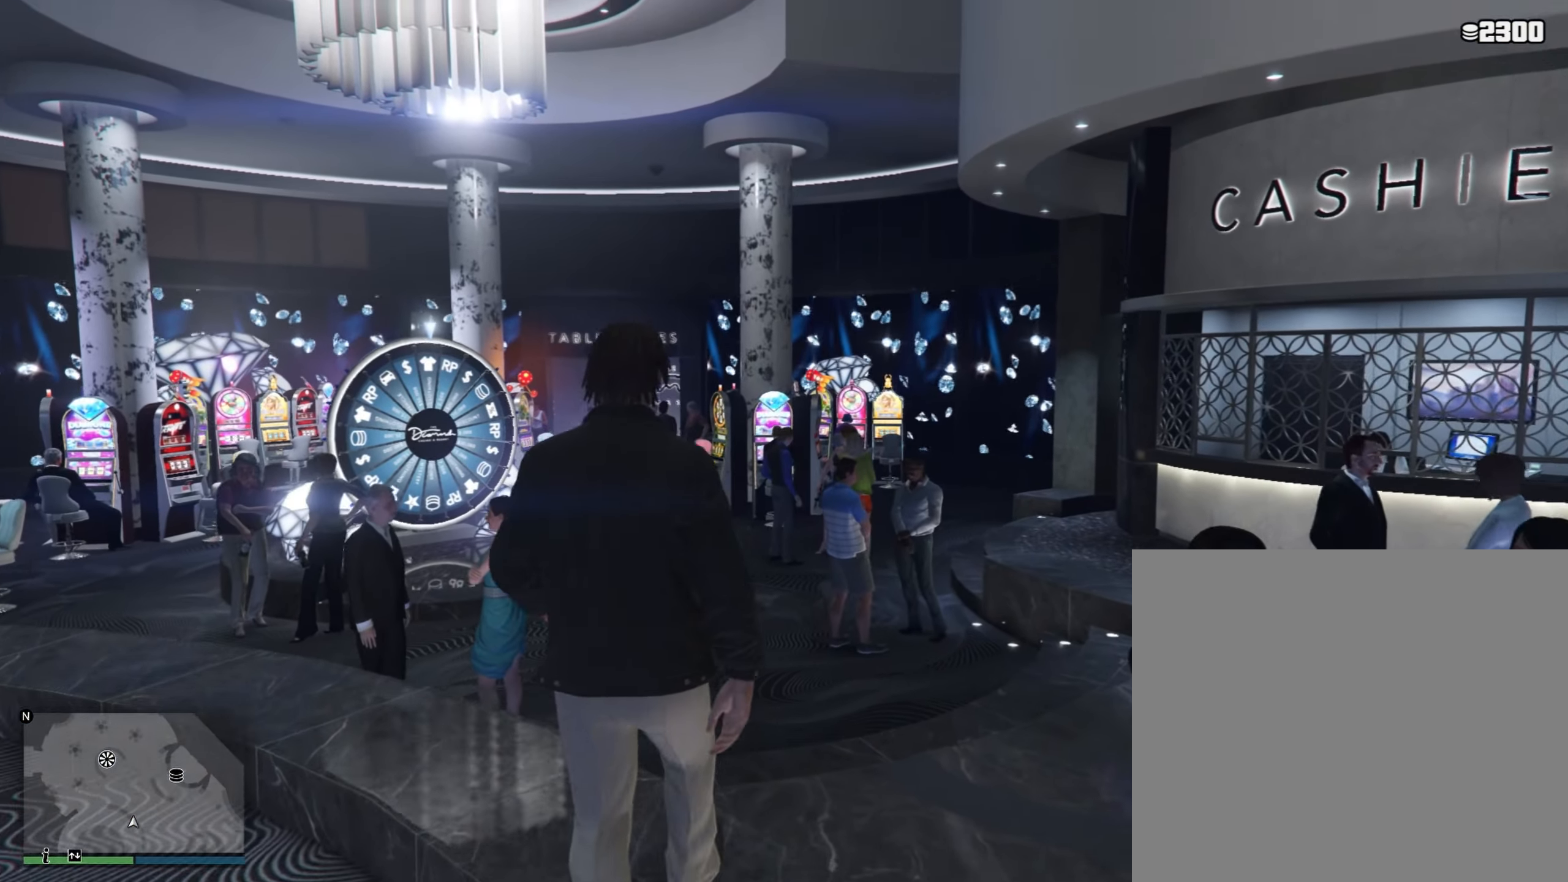
{"buttons": [], "left_stick": "up", "right_stick": "center"}
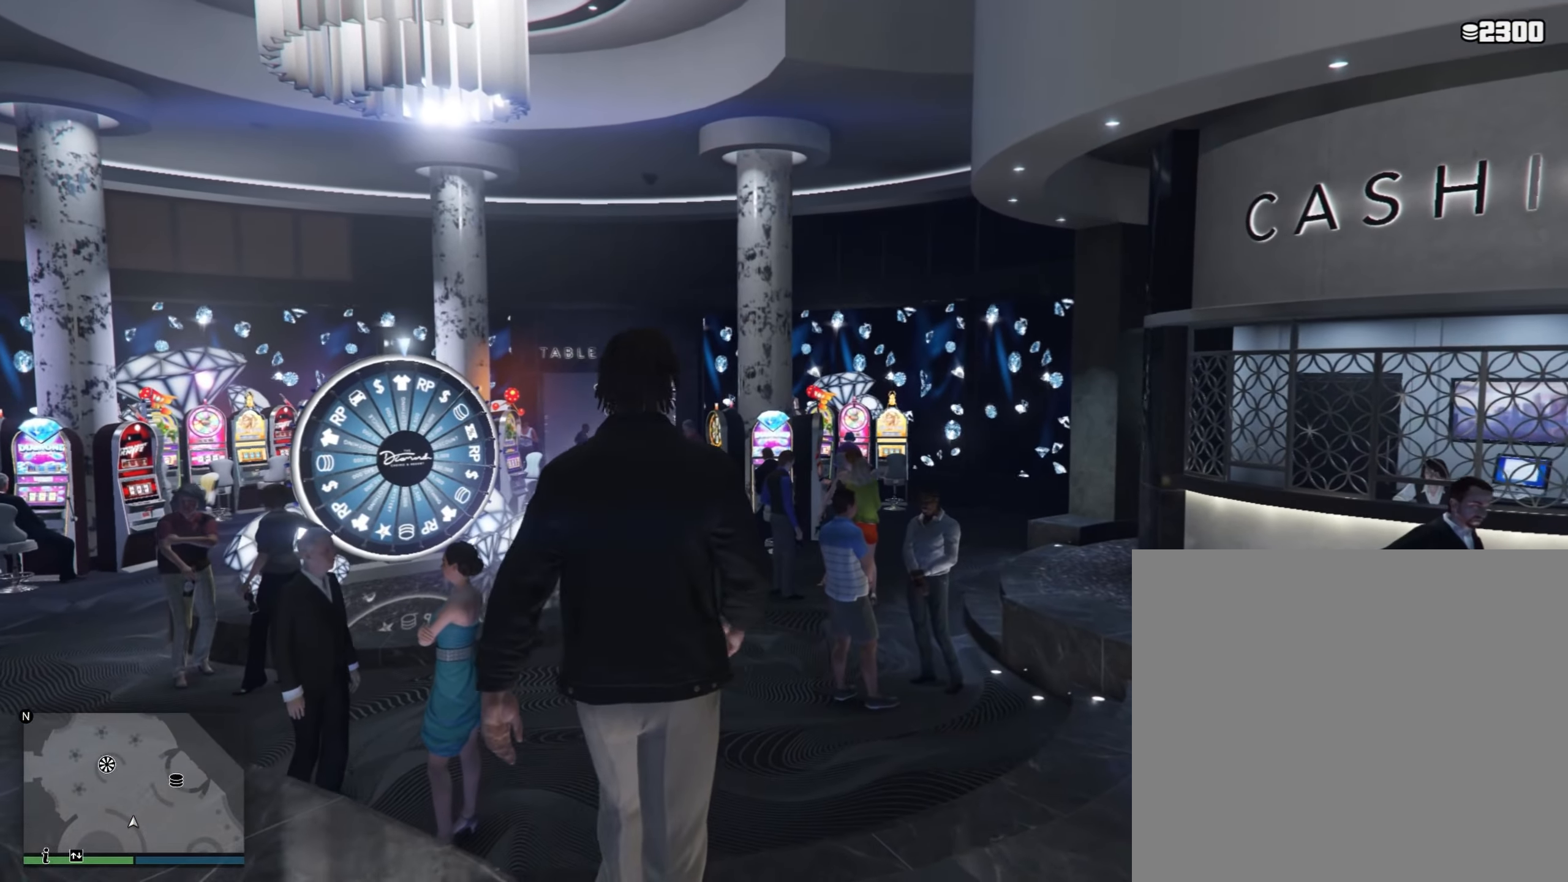
{"buttons": [], "left_stick": "up", "right_stick": "center", "events": []}
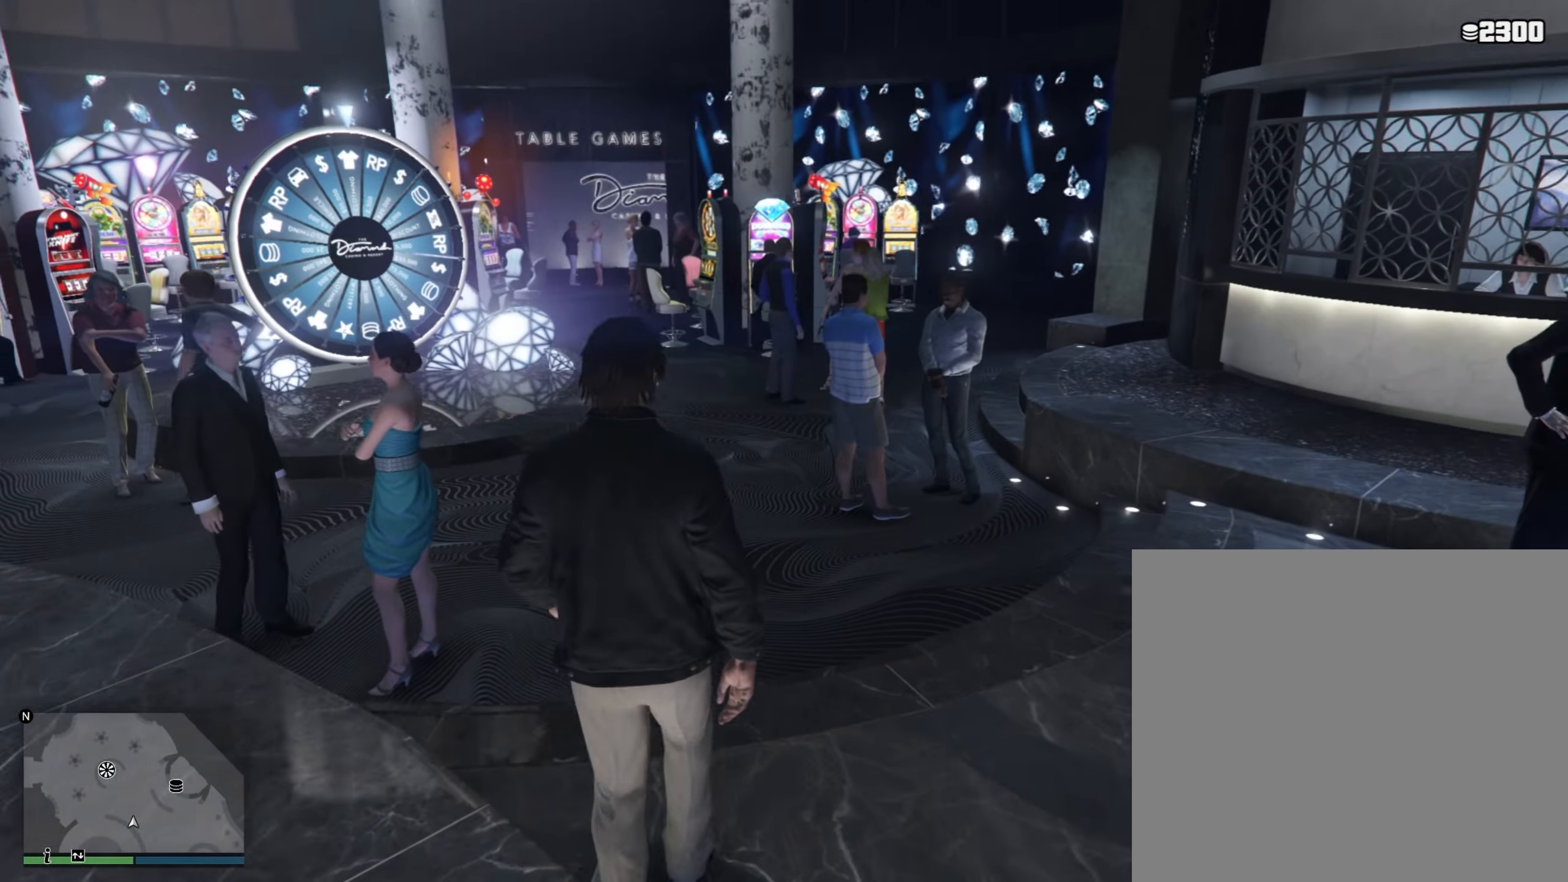
{"buttons": [], "left_stick": "up", "right_stick": "center", "events": []}
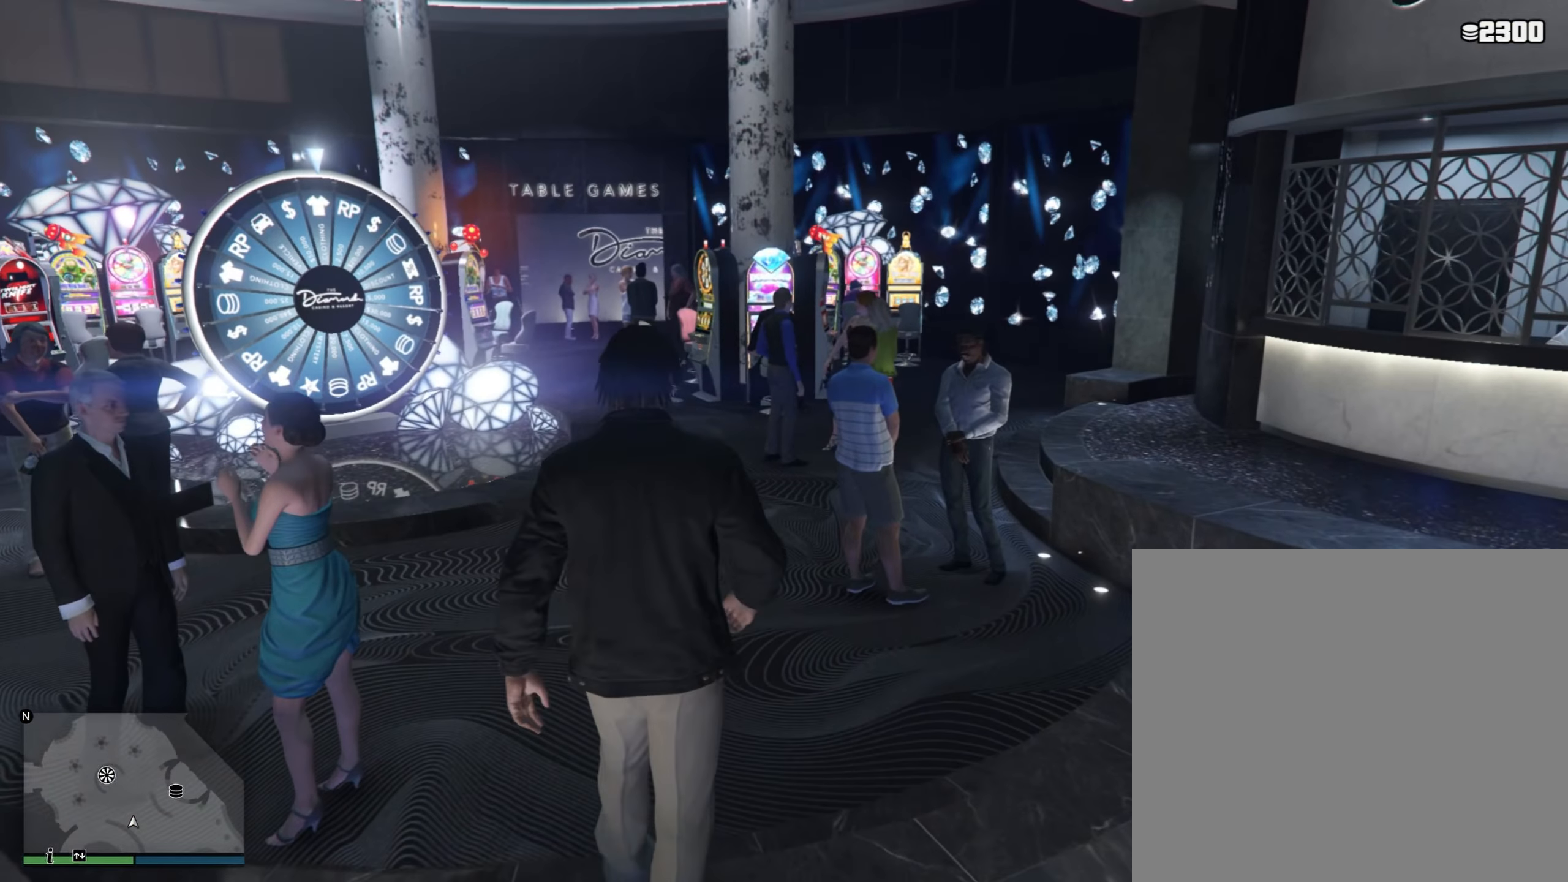
{"buttons": [], "left_stick": "up", "right_stick": "center", "events": []}
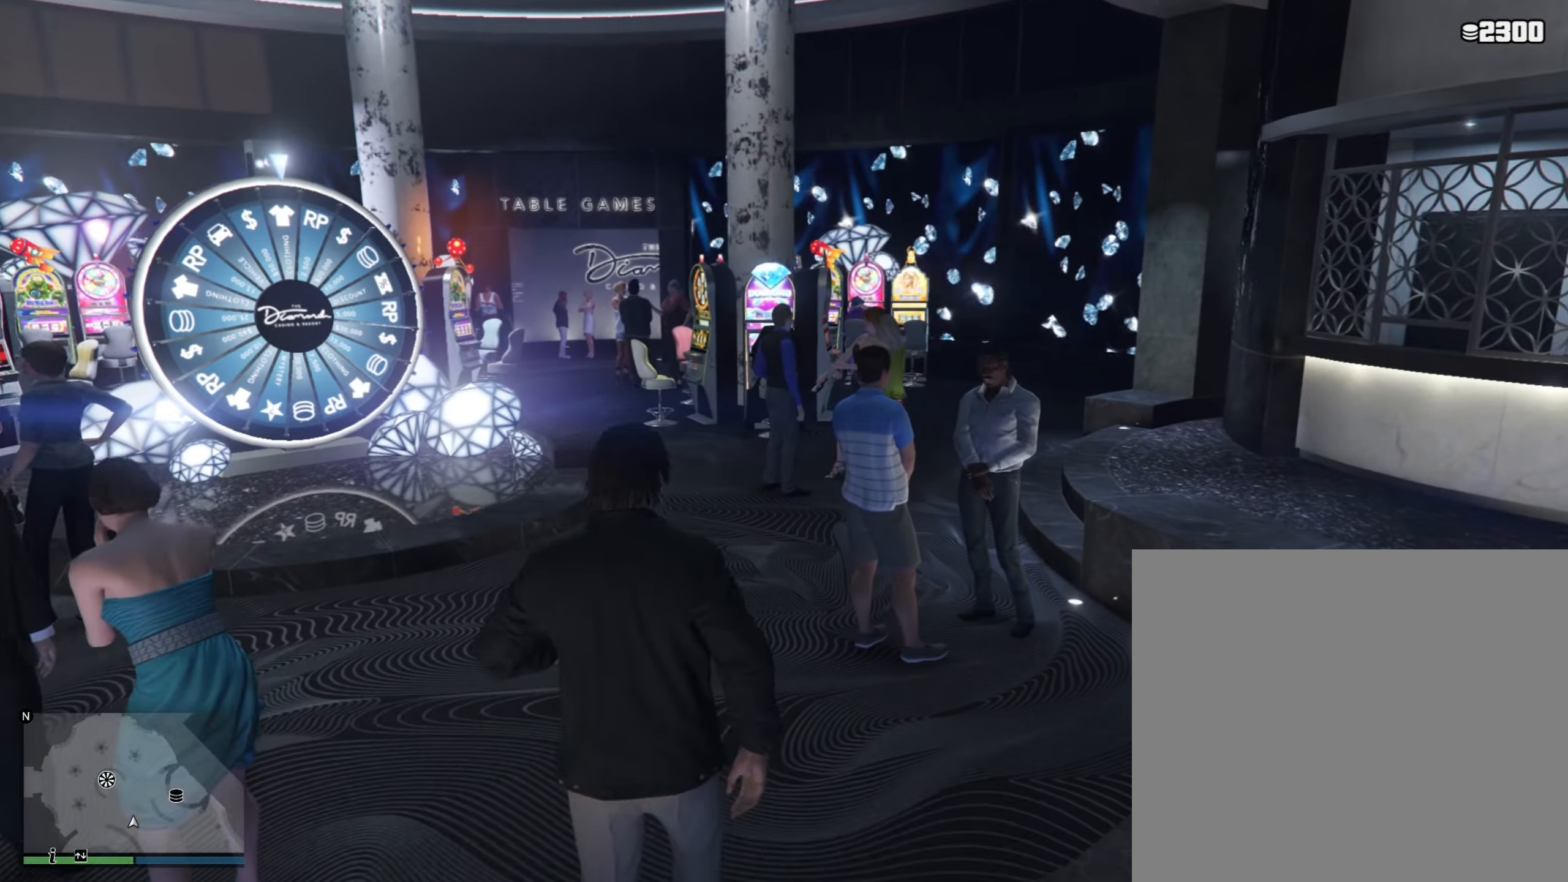
{"buttons": [], "left_stick": "up-left", "right_stick": "center", "events": [[16, "left_stick", "up-left"]]}
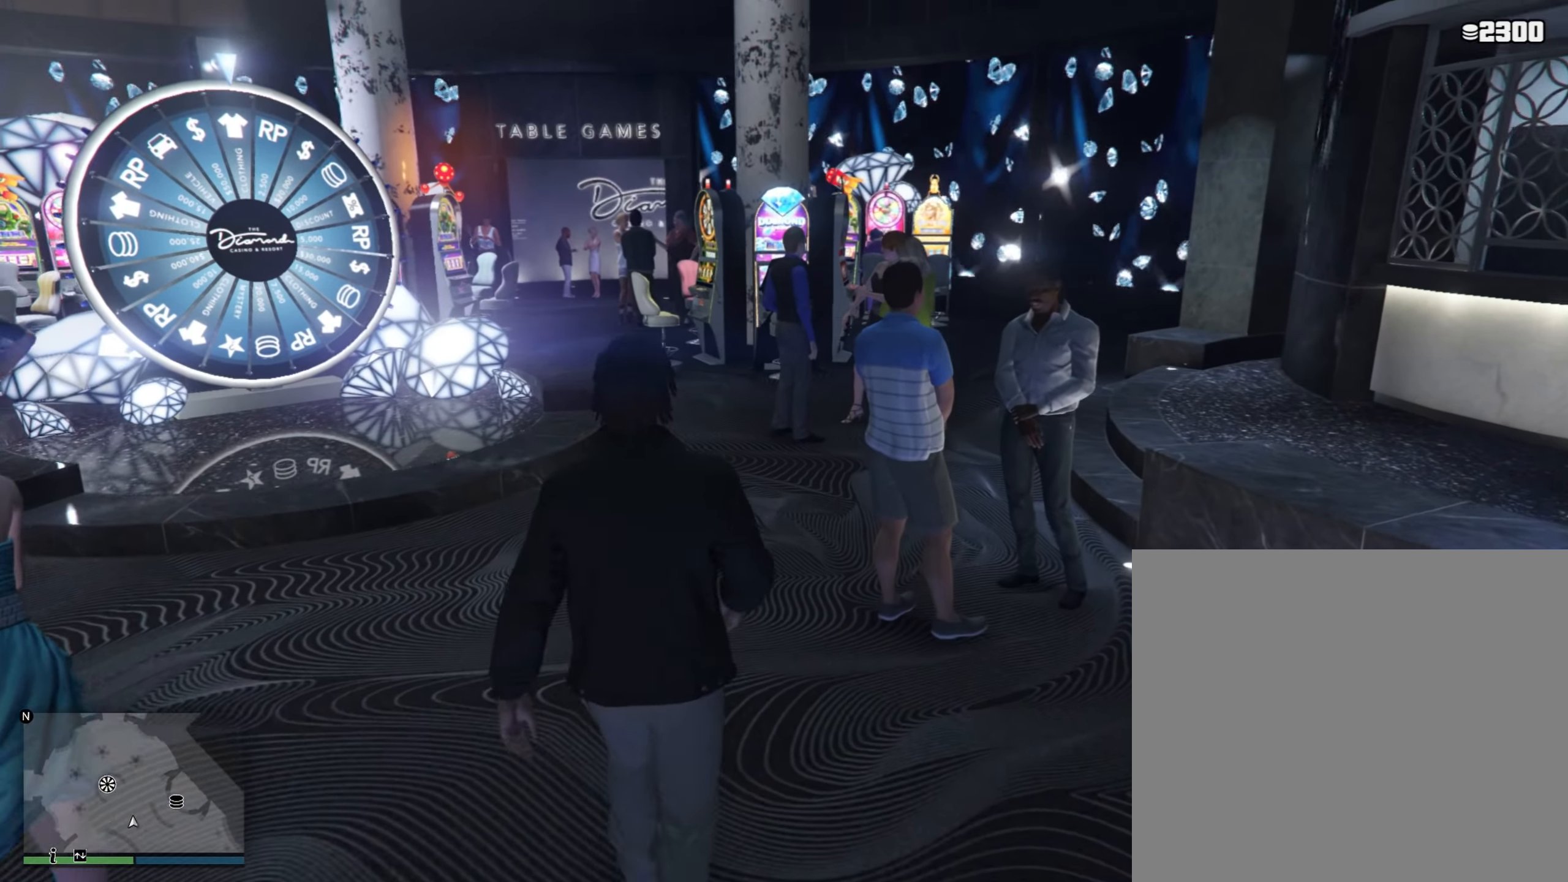
{"buttons": [], "left_stick": "up-left", "right_stick": "center", "events": []}
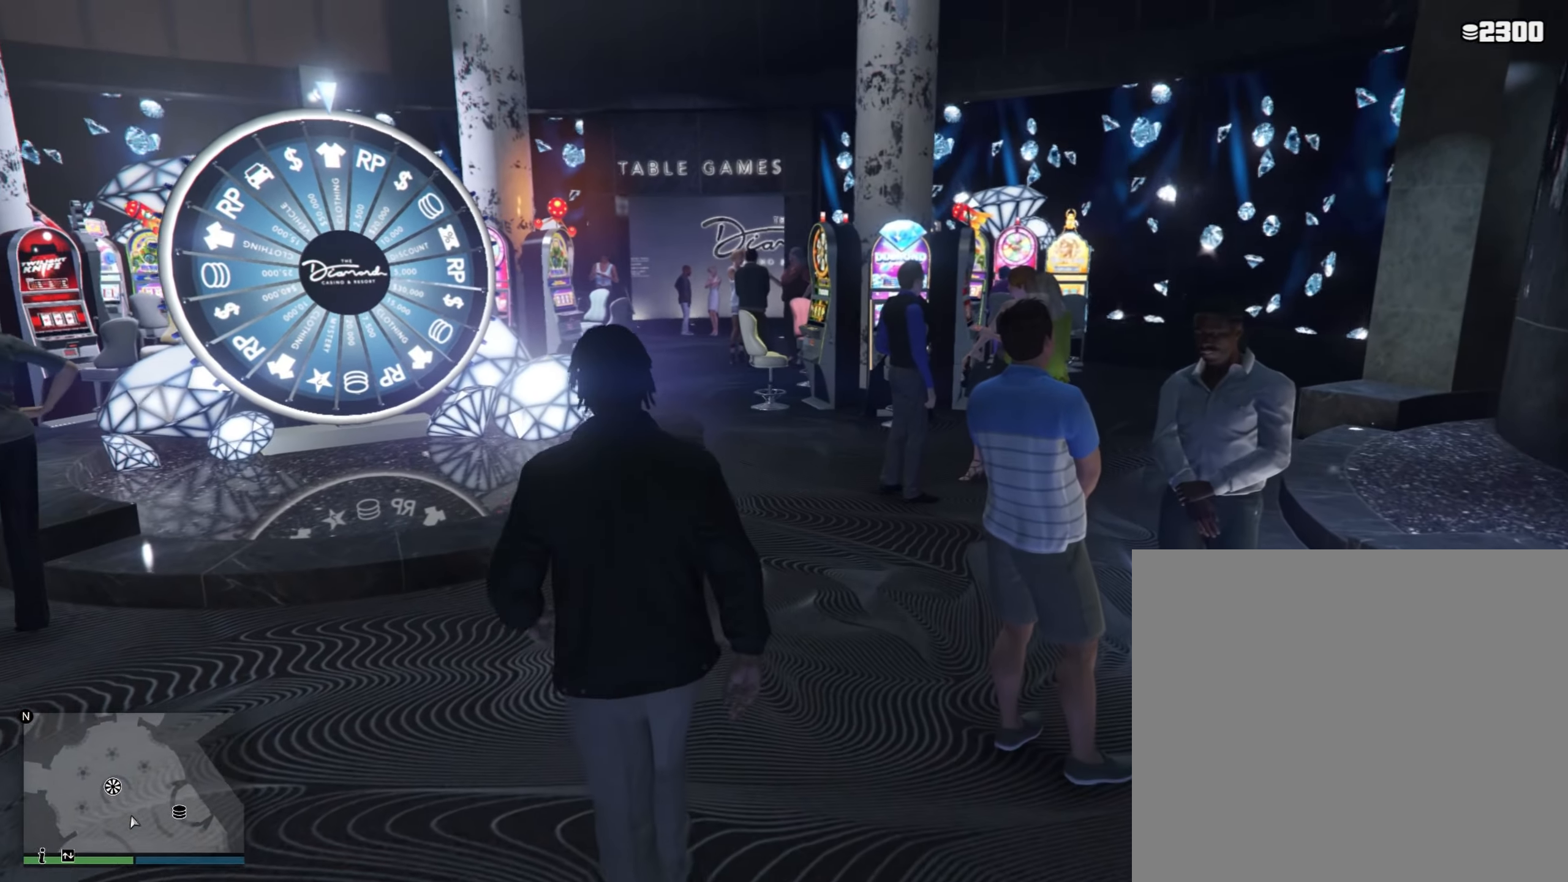
{"buttons": [], "left_stick": "up-left", "right_stick": "center", "events": []}
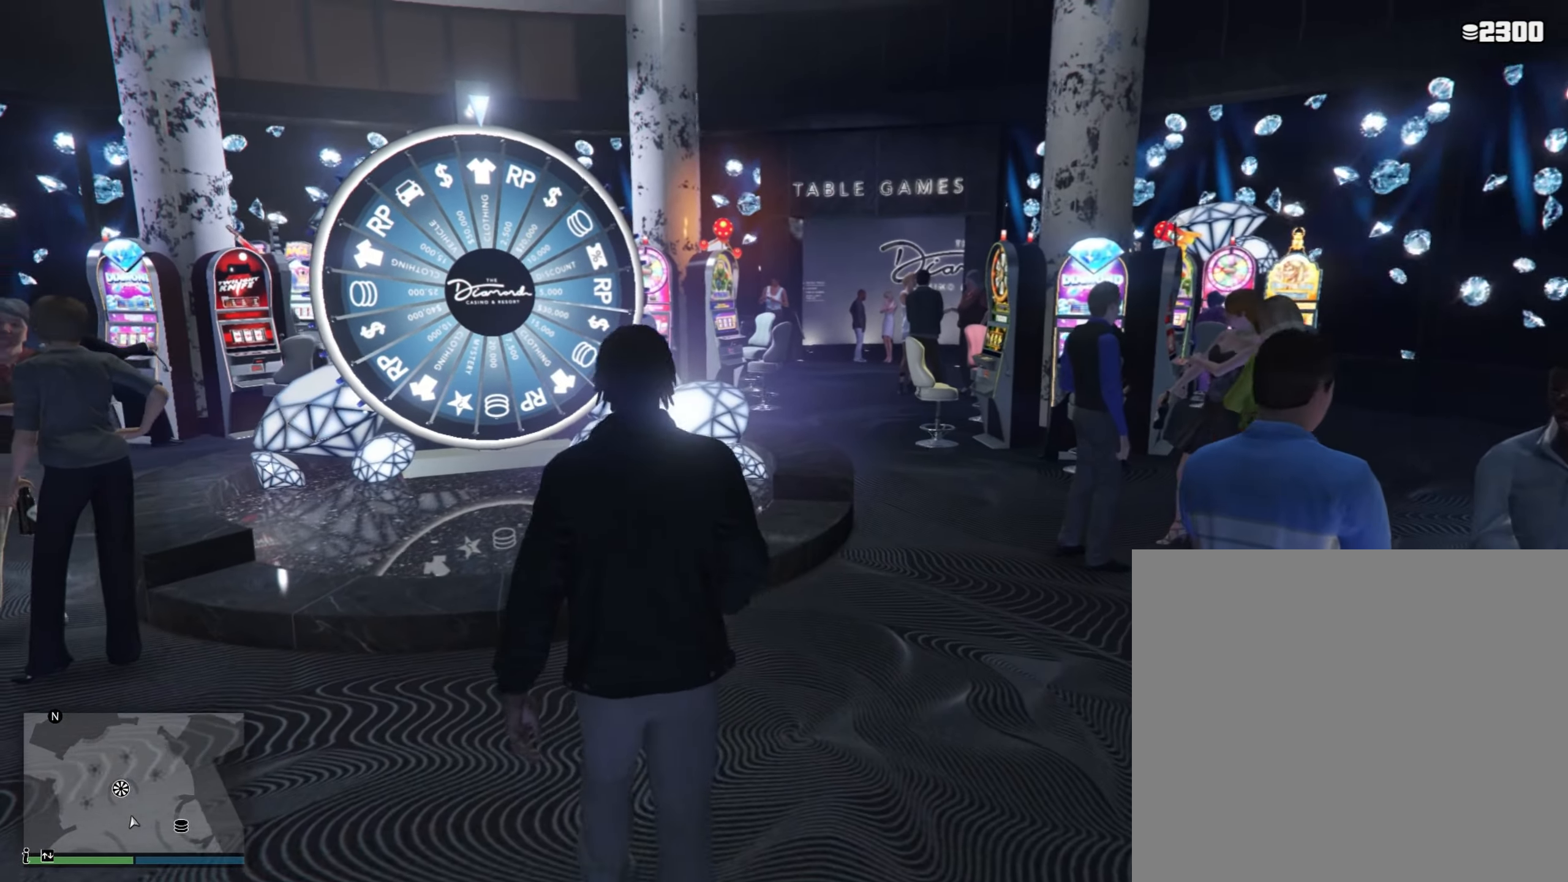
{"buttons": [], "left_stick": "up-left", "right_stick": "center", "events": []}
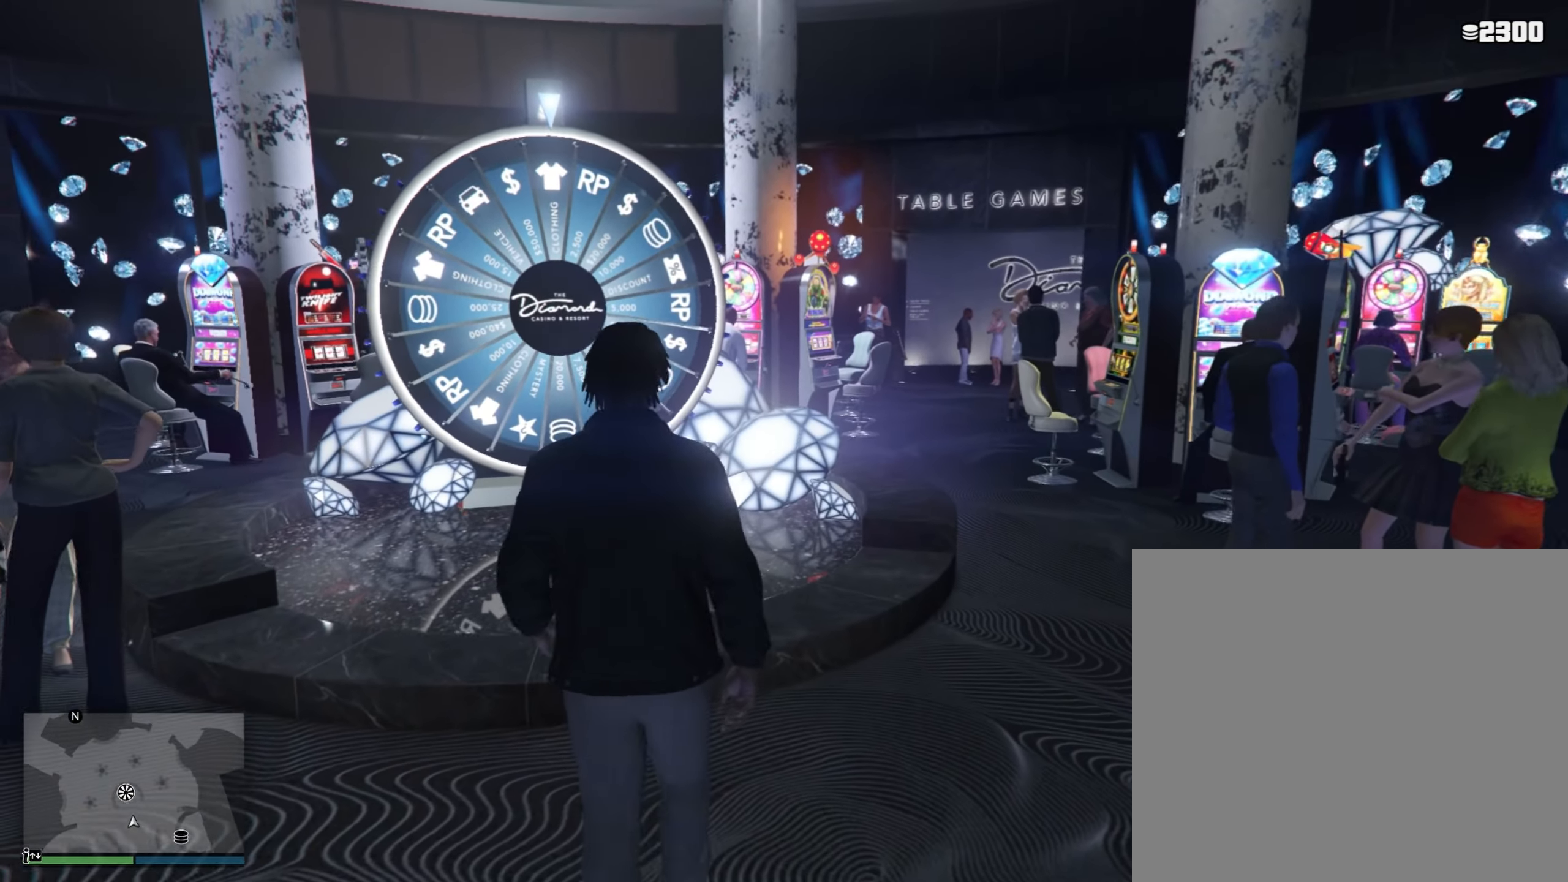
{"buttons": [], "left_stick": "up-left", "right_stick": "center", "events": []}
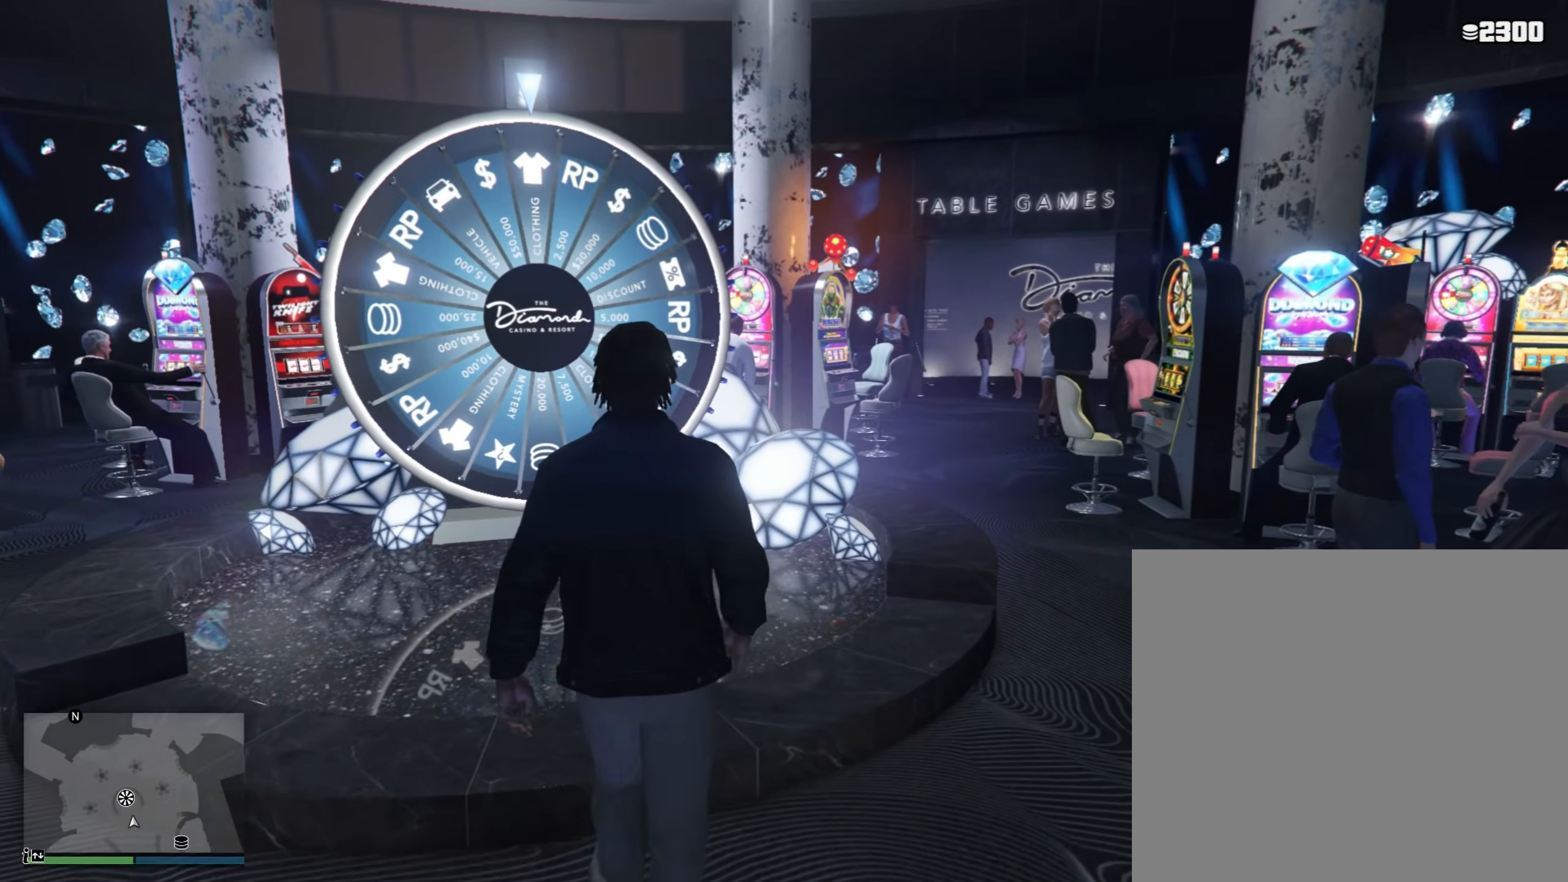
{"buttons": [], "left_stick": "up-left", "right_stick": "center", "events": []}
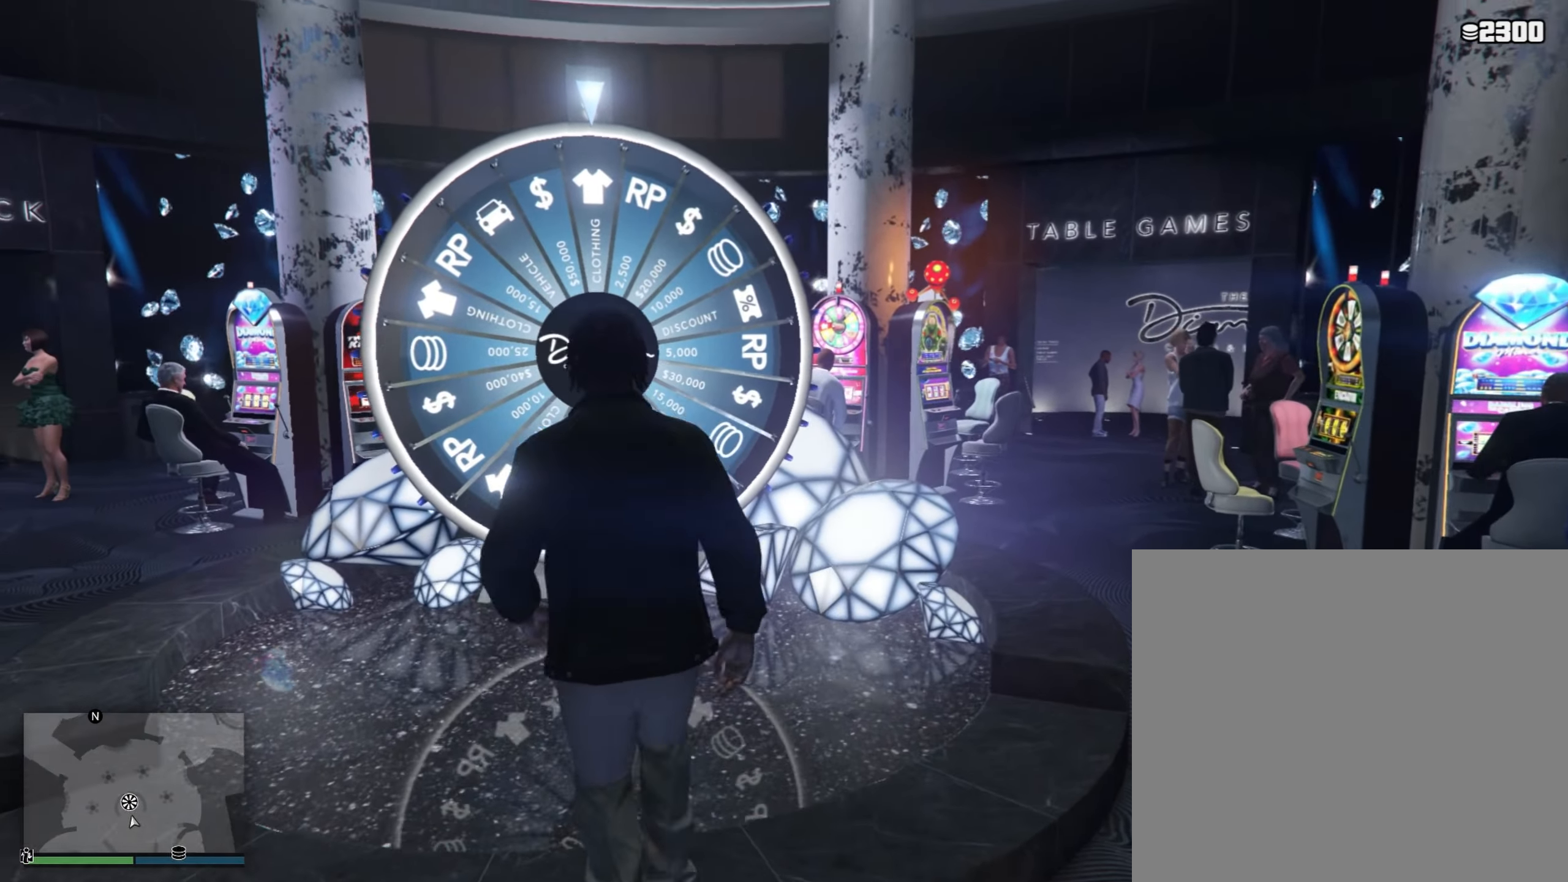
{"buttons": [], "left_stick": "up-left", "right_stick": "center", "events": []}
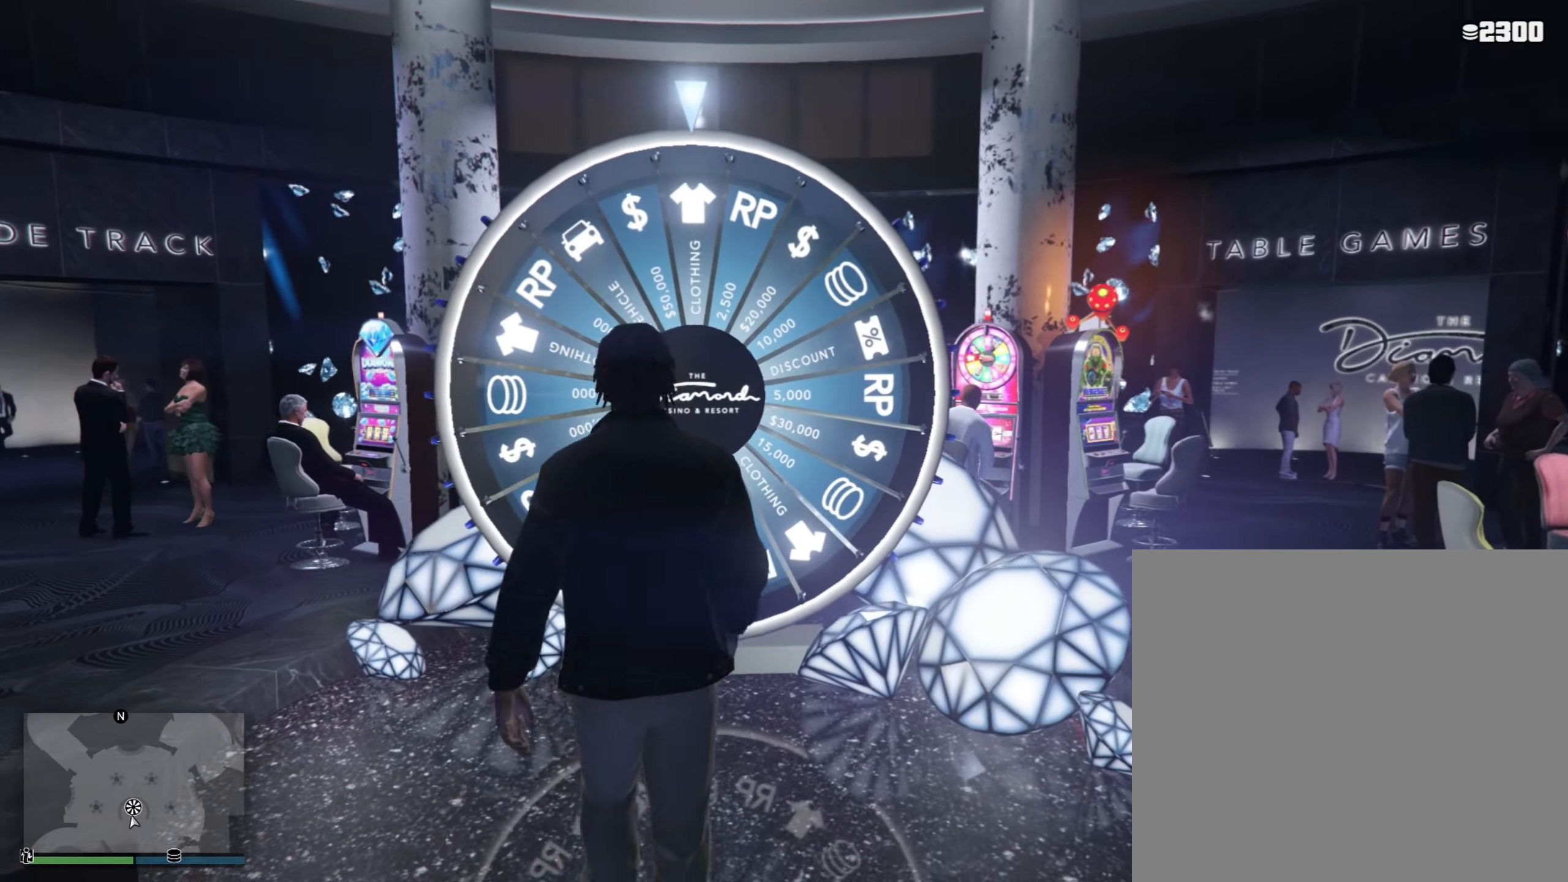
{"buttons": [], "left_stick": "up-left", "right_stick": "center", "events": []}
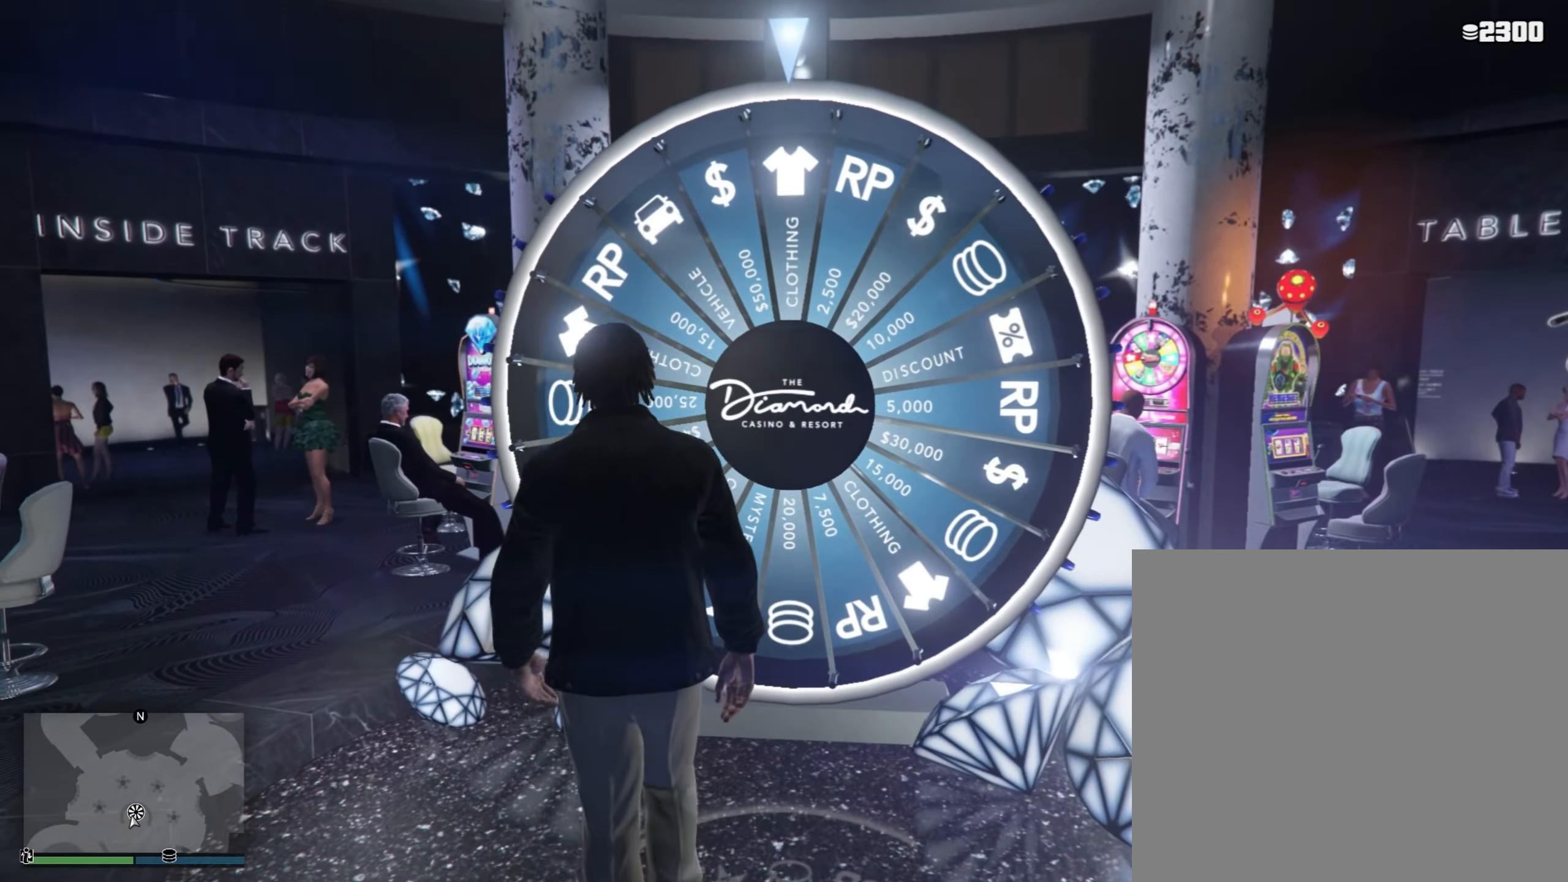
{"buttons": [], "left_stick": "center", "right_stick": "center", "events": [[133, "left_stick", "center"]]}
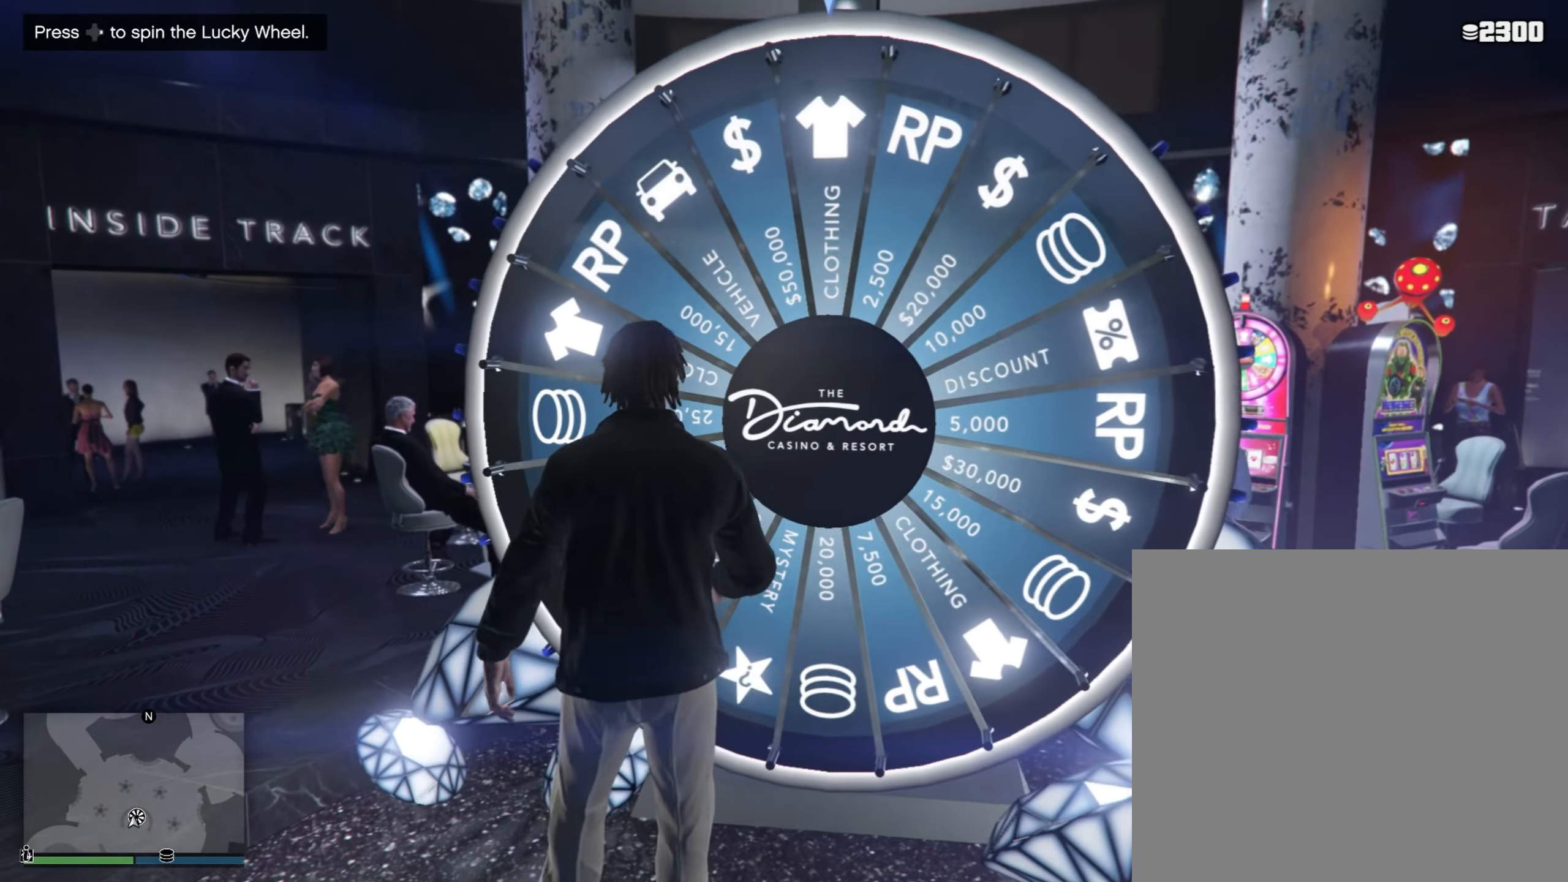
{"buttons": [], "left_stick": "center", "right_stick": "center", "events": []}
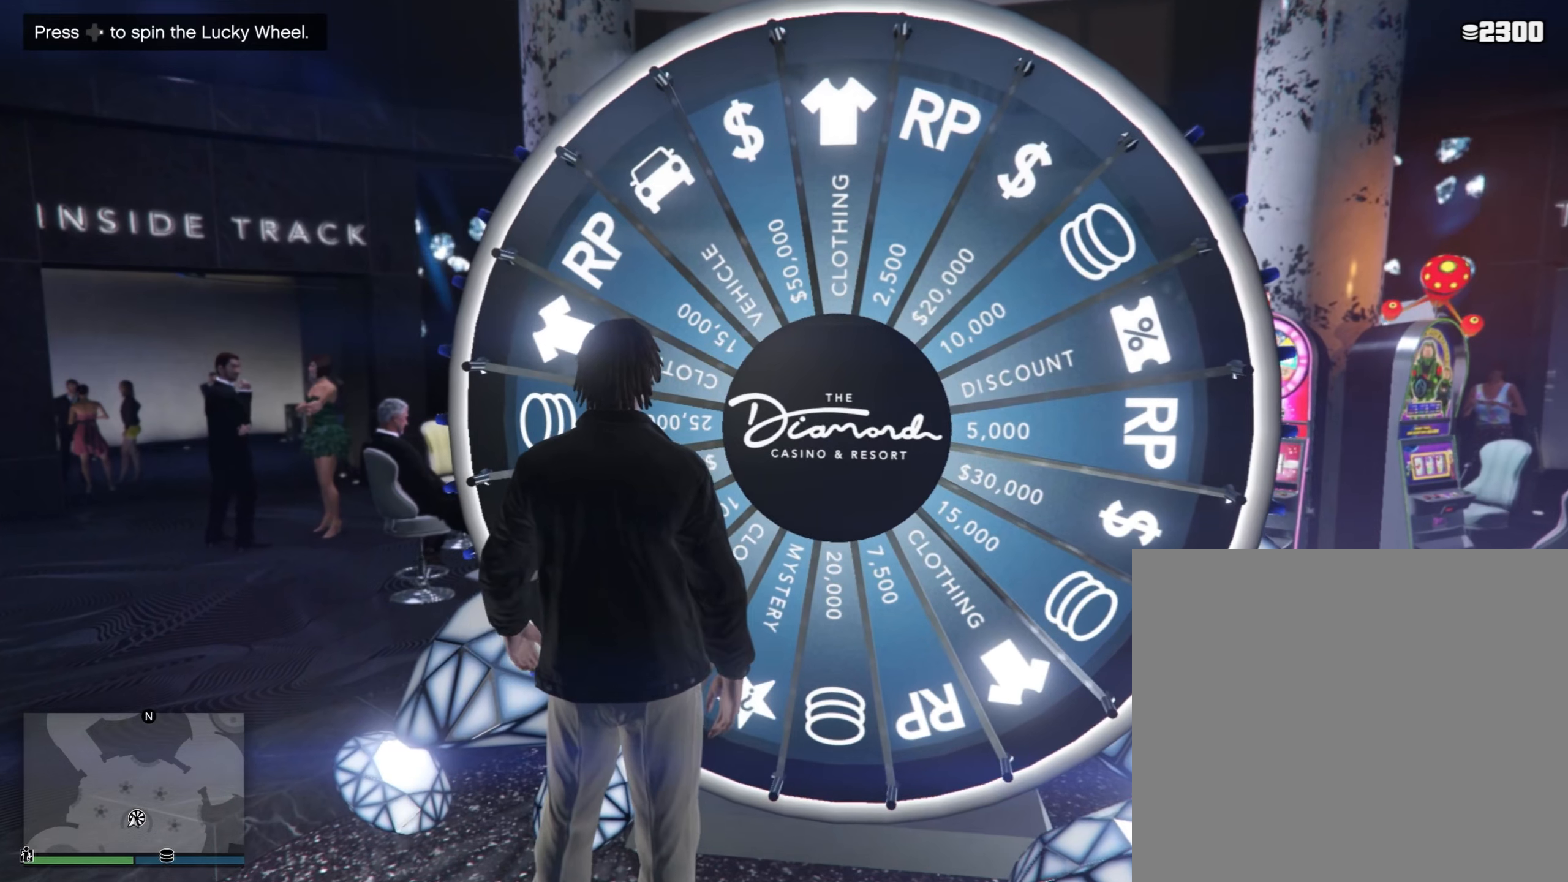
{"buttons": [], "left_stick": "center", "right_stick": "center", "events": []}
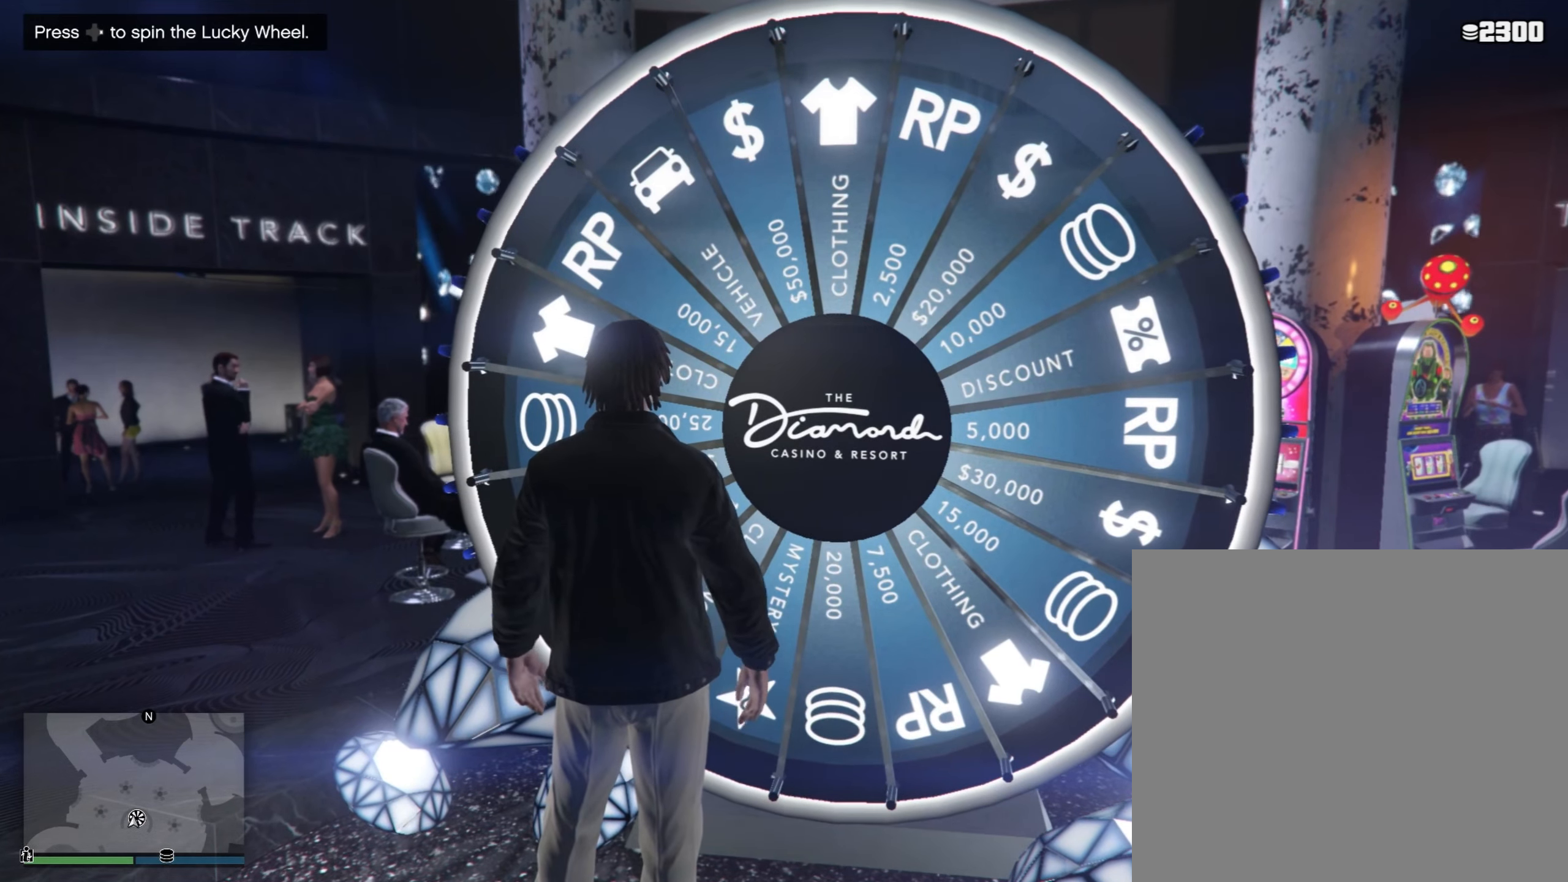
{"buttons": [], "left_stick": "center", "right_stick": "center", "events": []}
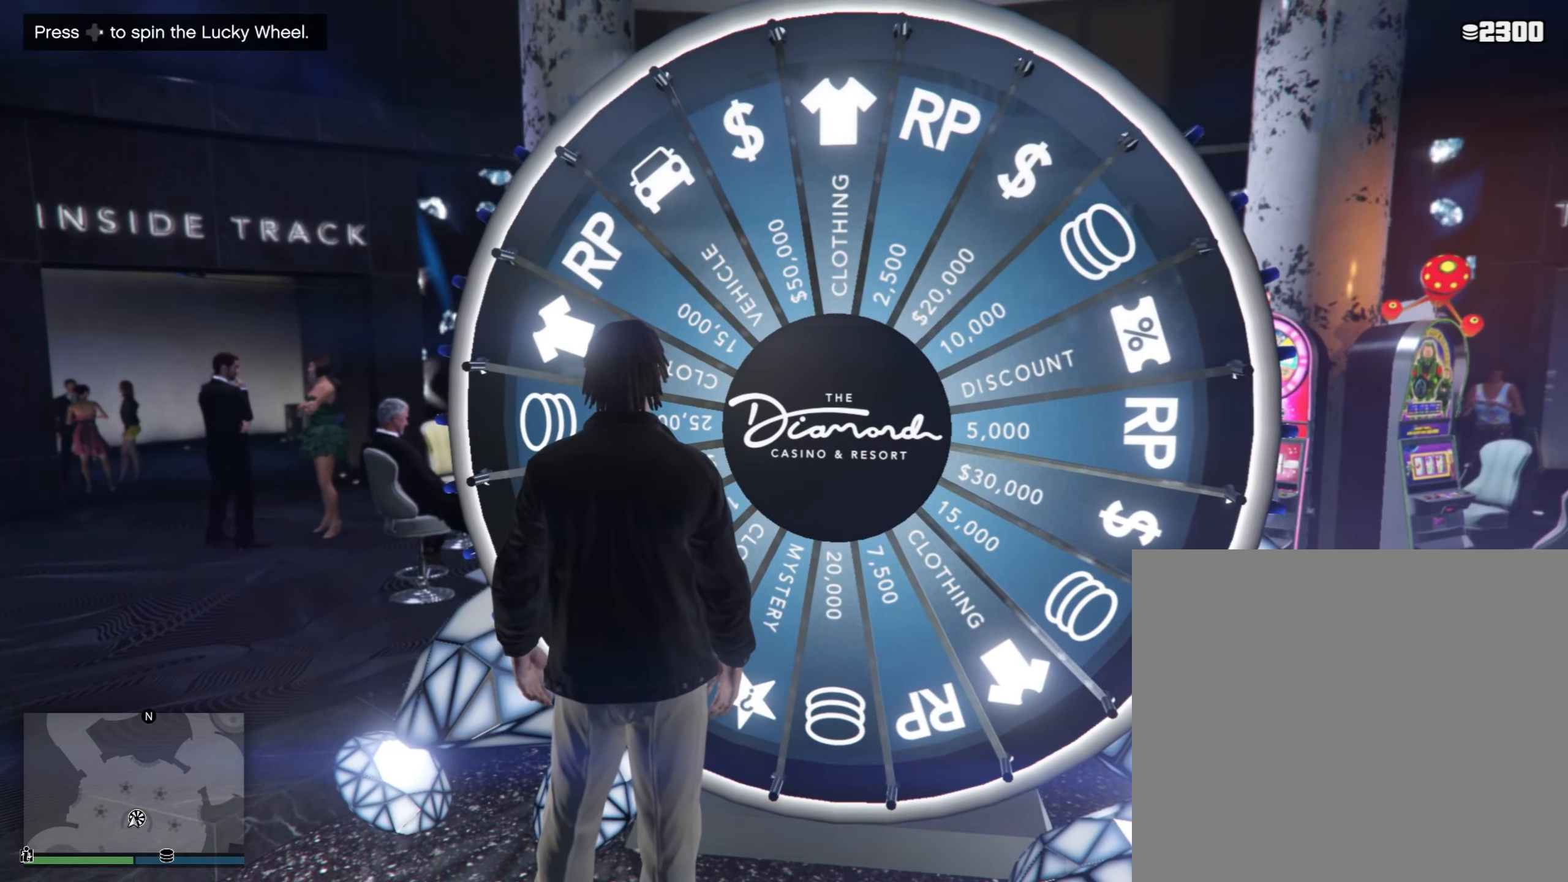
{"buttons": [], "left_stick": "center", "right_stick": "center", "events": []}
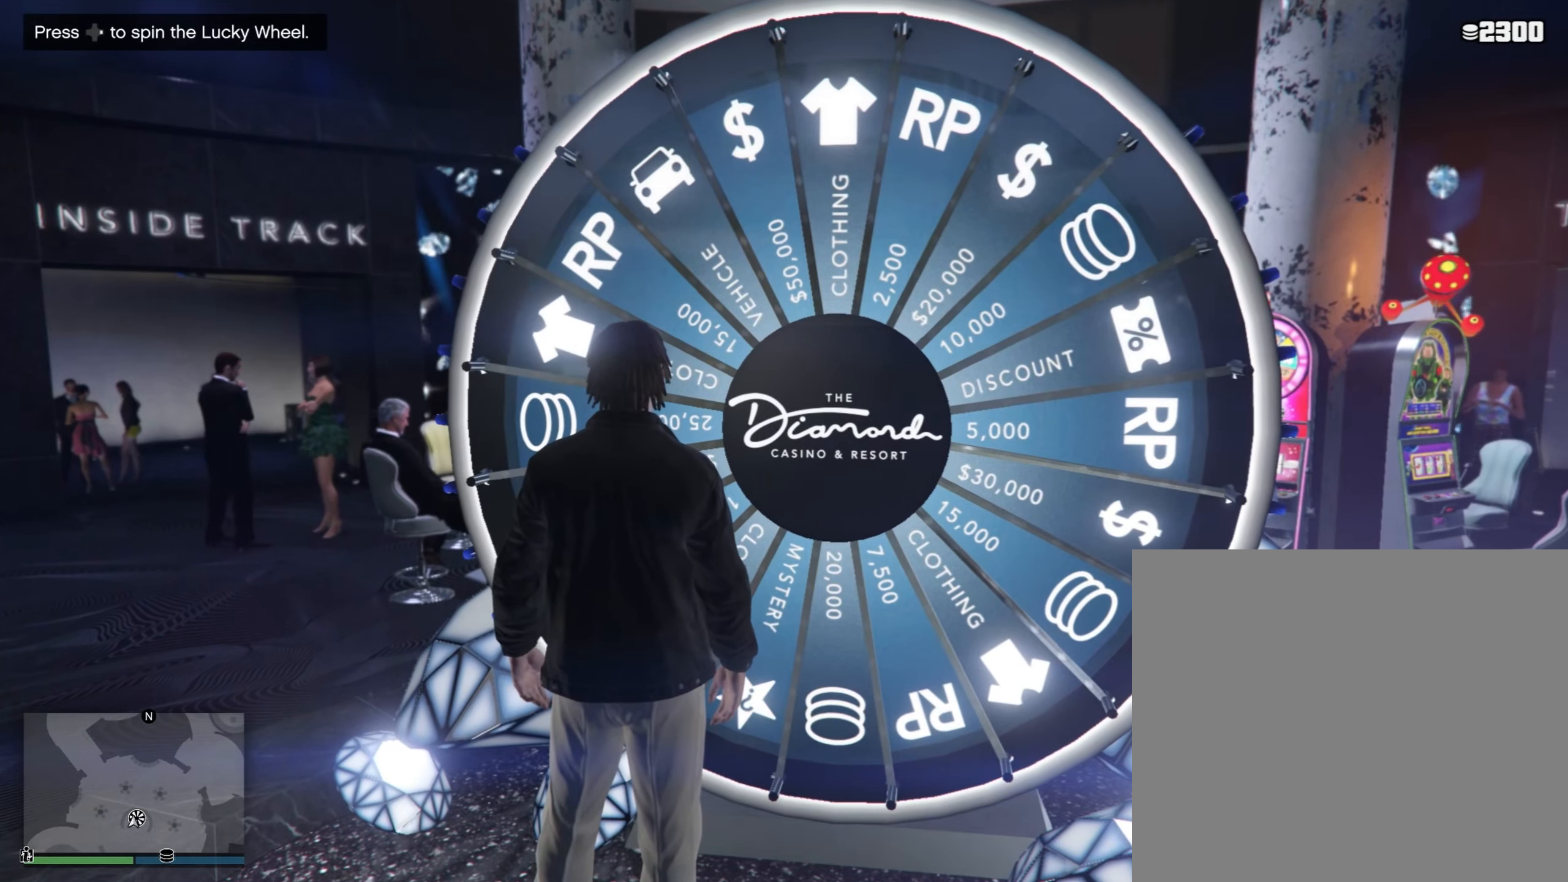
{"buttons": [], "left_stick": "center", "right_stick": "center", "events": [[83, "DPAD_RIGHT", "down"], [133, "DPAD_RIGHT", "up"]]}
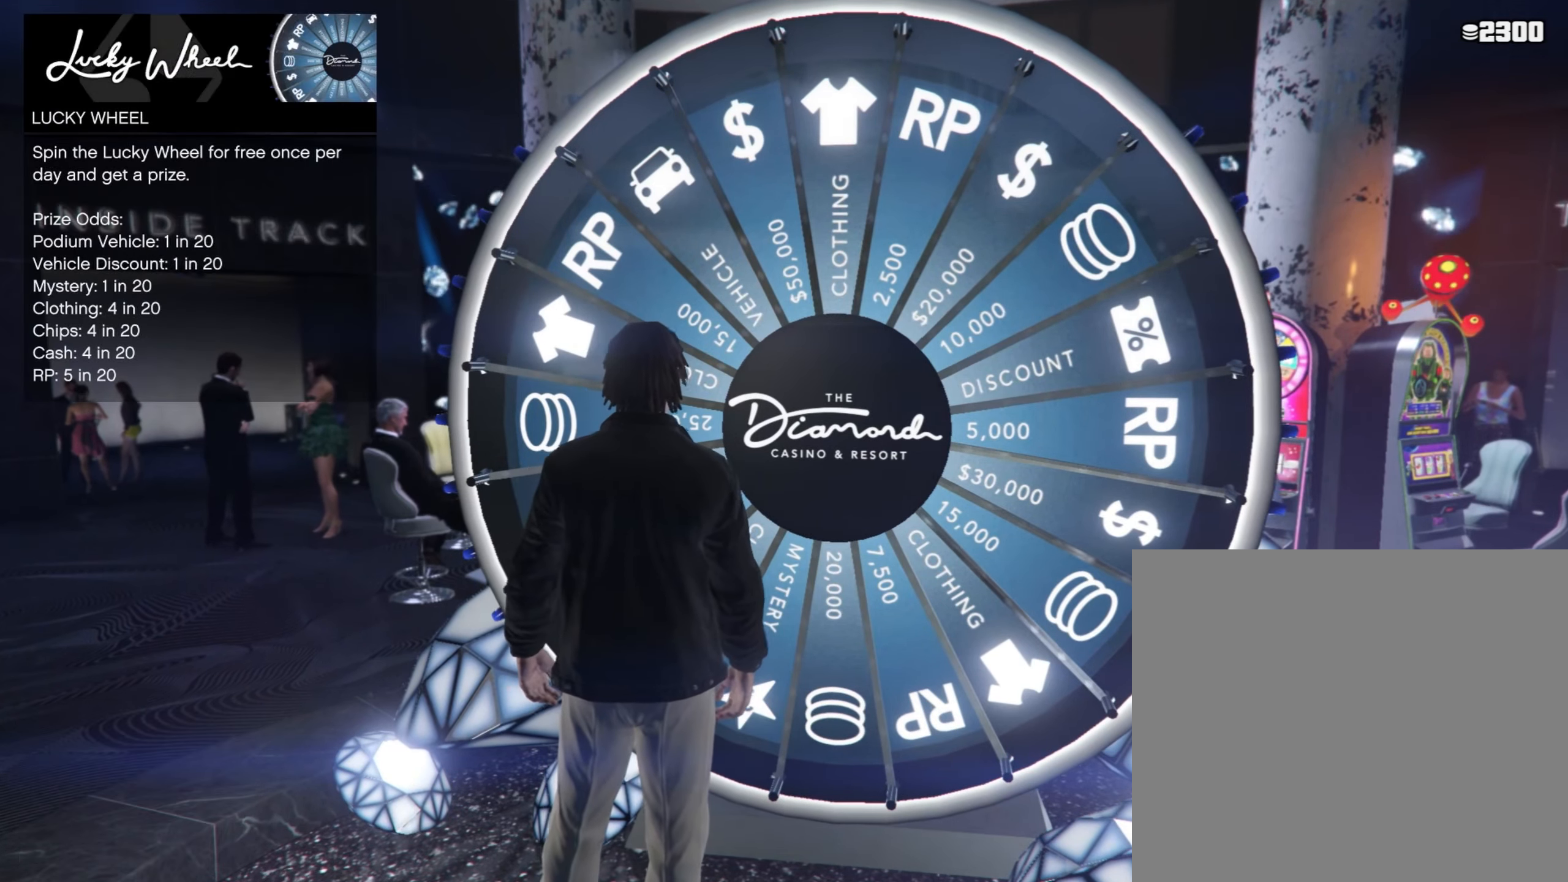
{"buttons": [], "left_stick": "center", "right_stick": "center", "events": []}
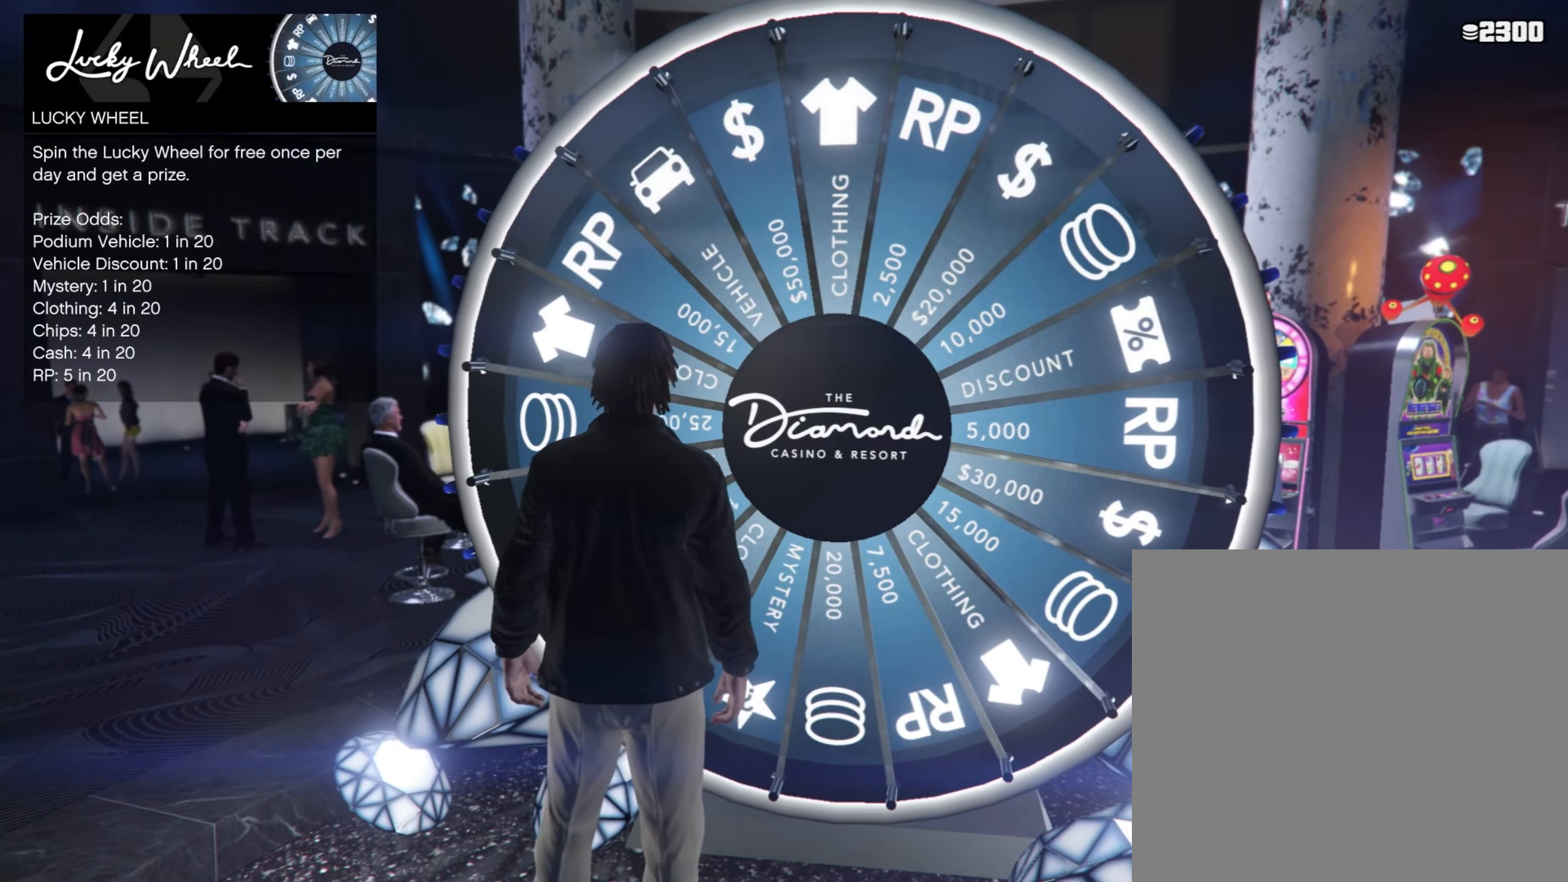
{"buttons": [], "left_stick": "center", "right_stick": "center", "events": []}
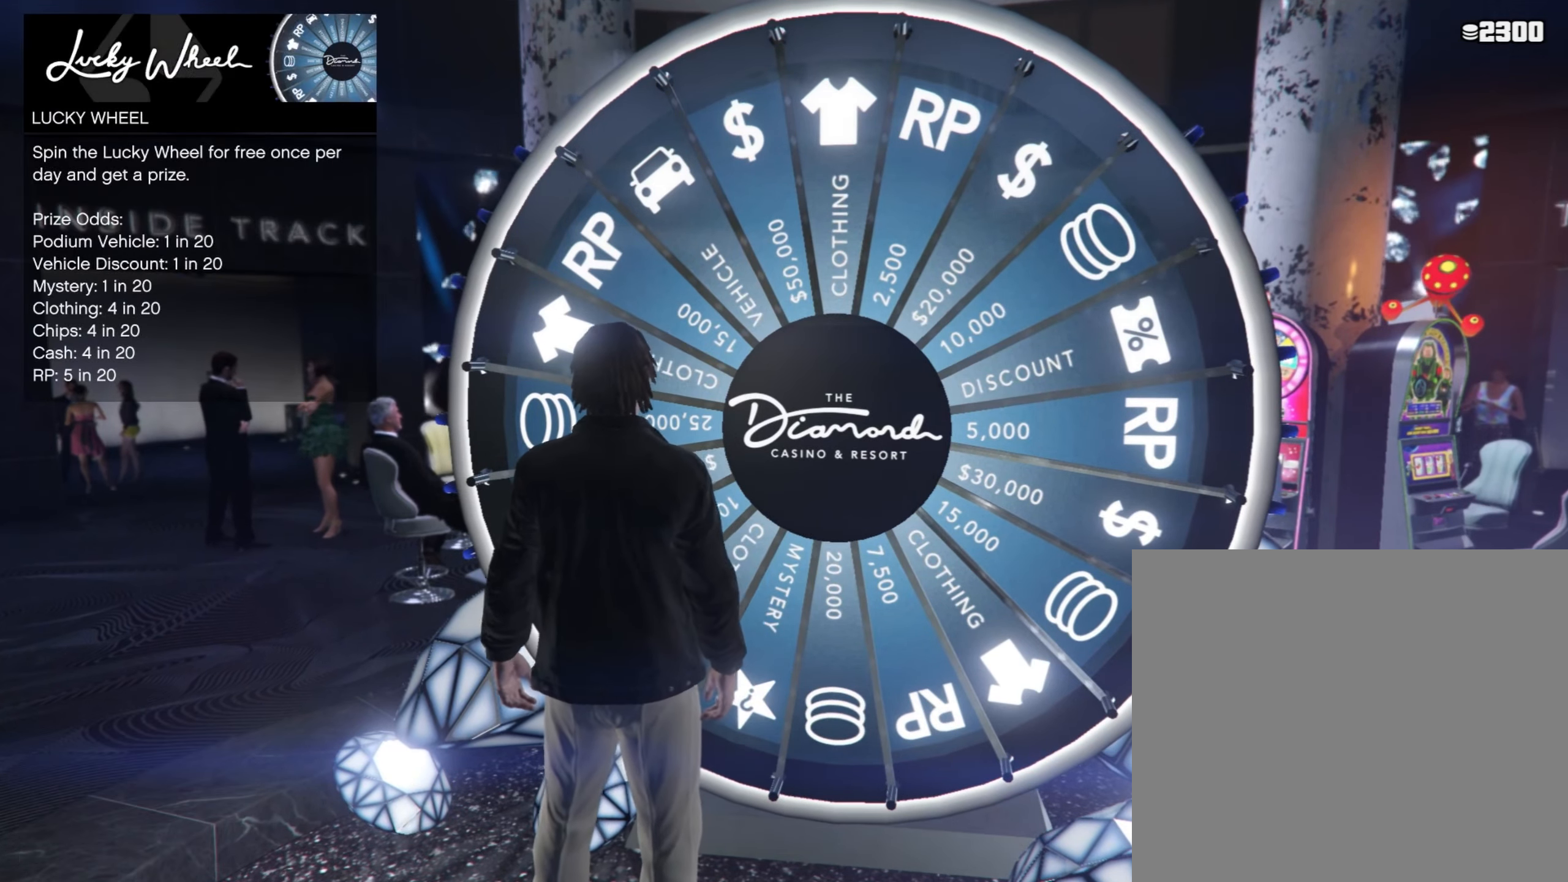
{"buttons": [], "left_stick": "center", "right_stick": "center", "events": []}
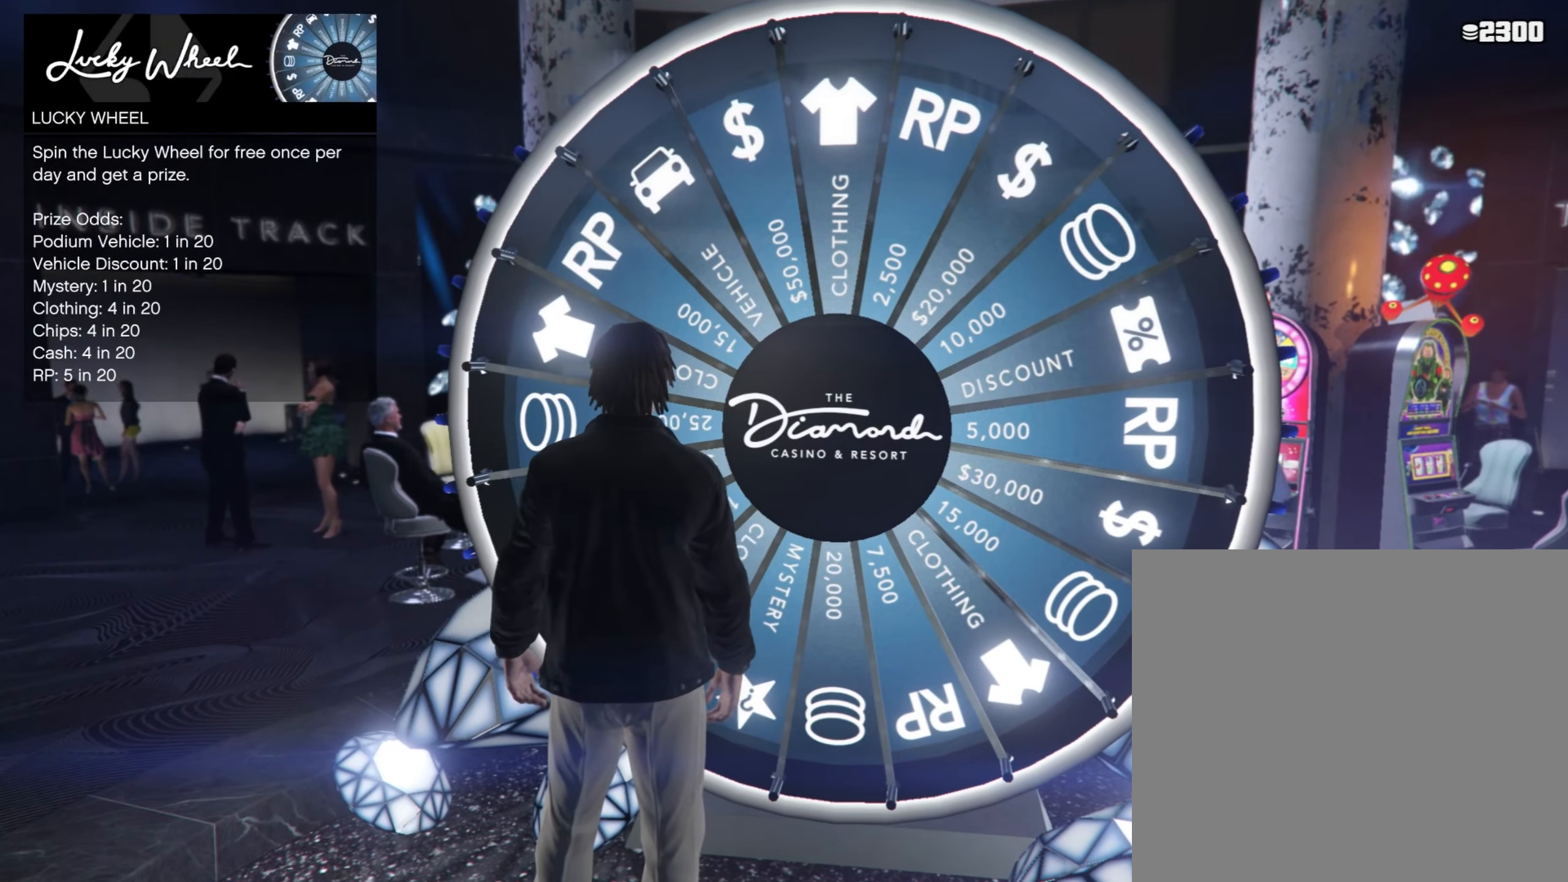
{"buttons": [], "left_stick": "center", "right_stick": "center", "events": []}
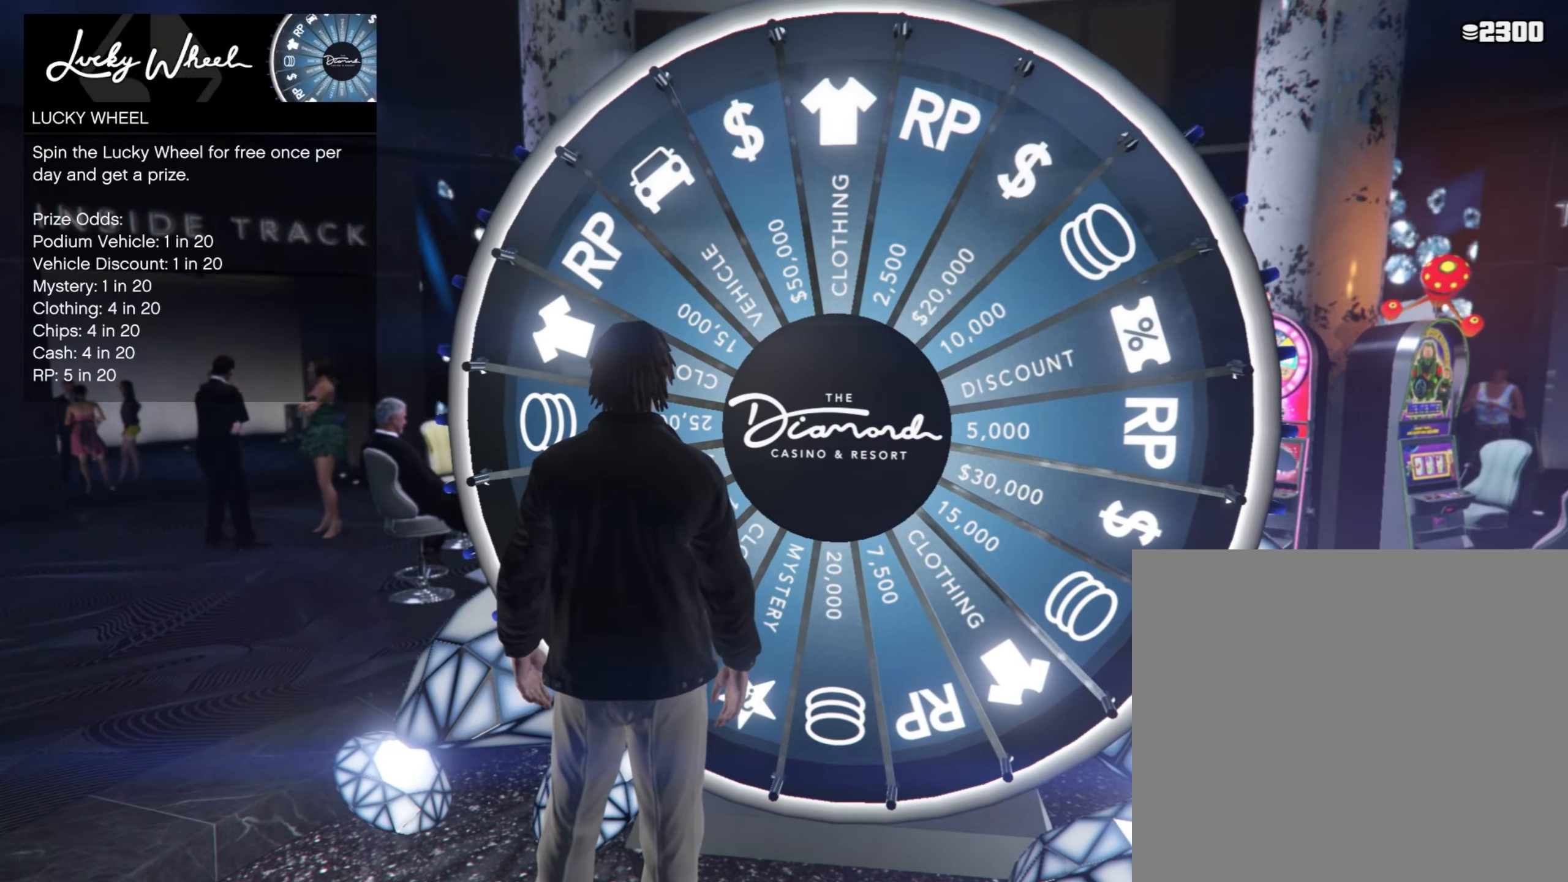
{"buttons": [], "left_stick": "center", "right_stick": "center", "events": [[383, "A", "down"], [500, "A", "up"]]}